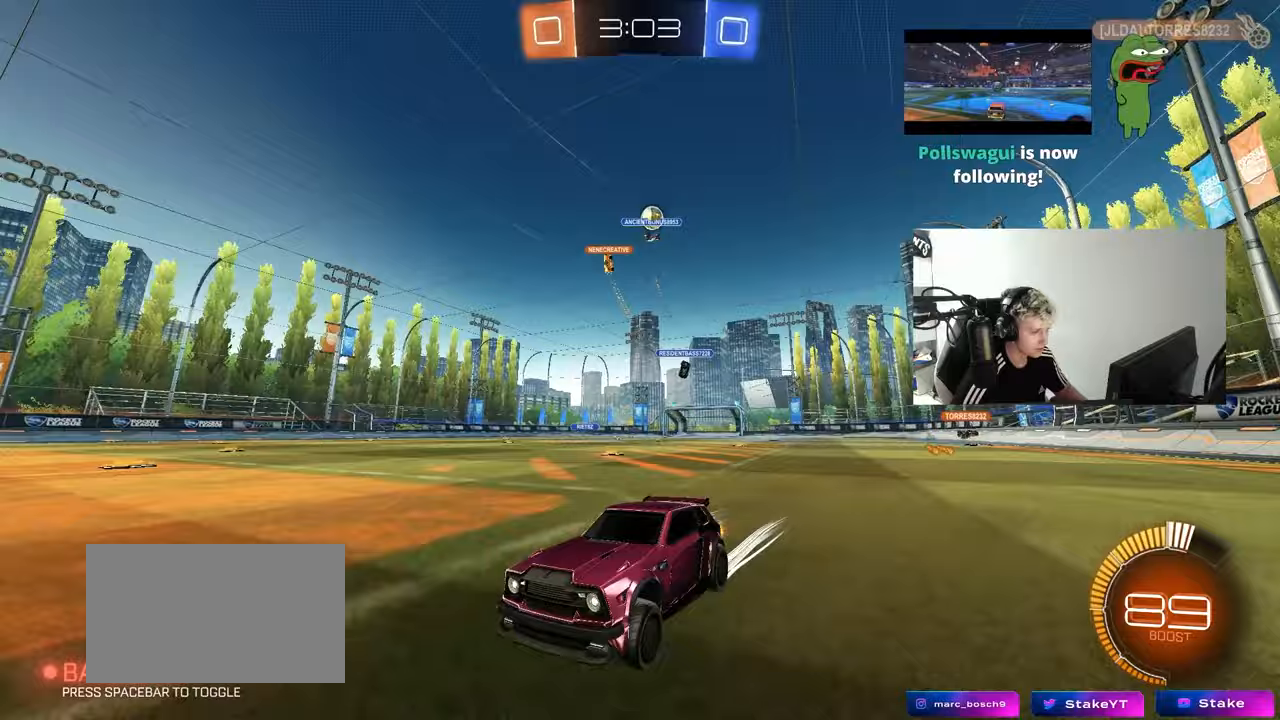
Gameplay with keyboard and mouse; each line is a JSON object with the keys and mouse buttons held at the frame after it. "events" lists presses ("down") and releases ("up") of "1", "2", "3", "4", "5", "a", "alt", "c", "caps_lock", "ctrl", "d", "e", "f", "g", "q", "r", "s", "shift", "space", "t", "tab", "v", "w", "x", "z", "mouse_left", "mouse_wheel" and "mouse_right" between this image and that frame as [ms after this image, input, new state], when the widget could be followed in between. "mouse_left", "mouse_wheel", "mouse_right" = the "left", "wheel", "right" buttons of the "mouse" list. No other keys are recorded. "wheel" means that the mouse wheel is clicked or scrolled. "mouse_move" is the direction in which the mouse moves at that frame (one of eight, or "still"), when it could be read.
{"keys": [], "mouse": [], "mouse_move": "still", "events": [[200, "w", "up"], [300, "s", "down"], [433, "s", "up"]]}
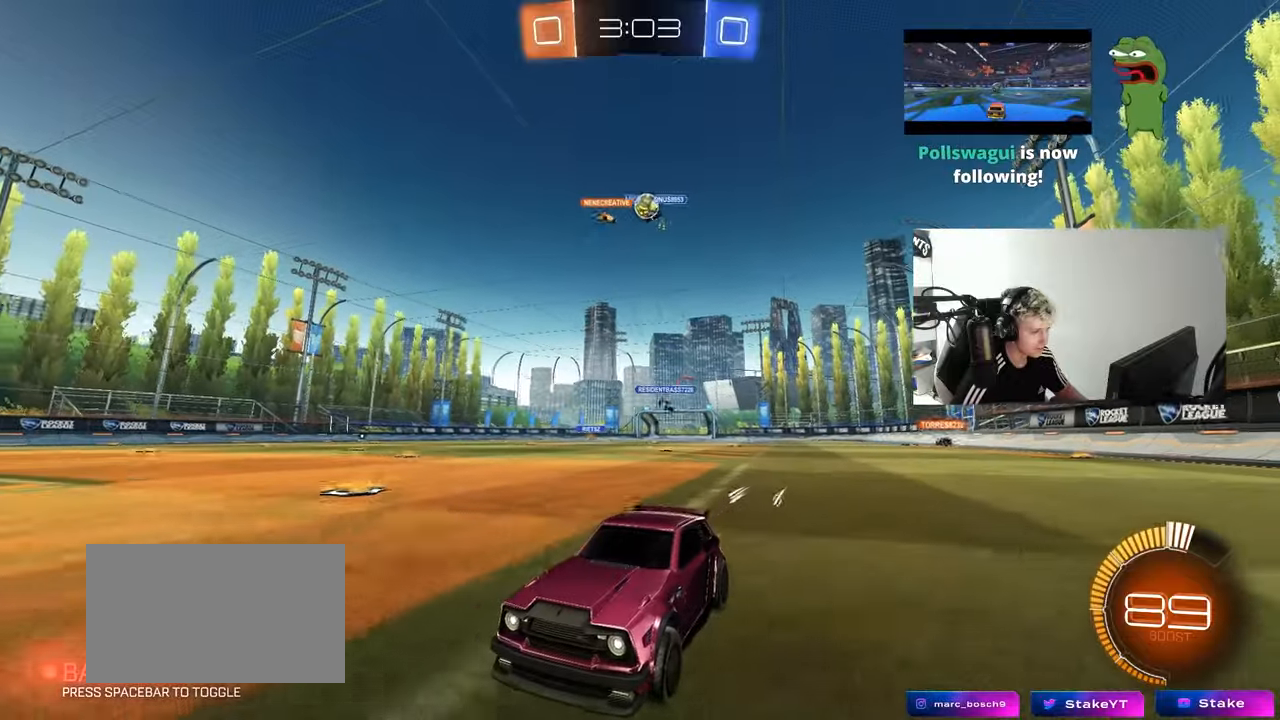
{"keys": ["d", "w"], "mouse": [], "mouse_move": "still", "events": [[217, "d", "down"], [317, "d", "up"], [450, "d", "down"], [450, "w", "down"]]}
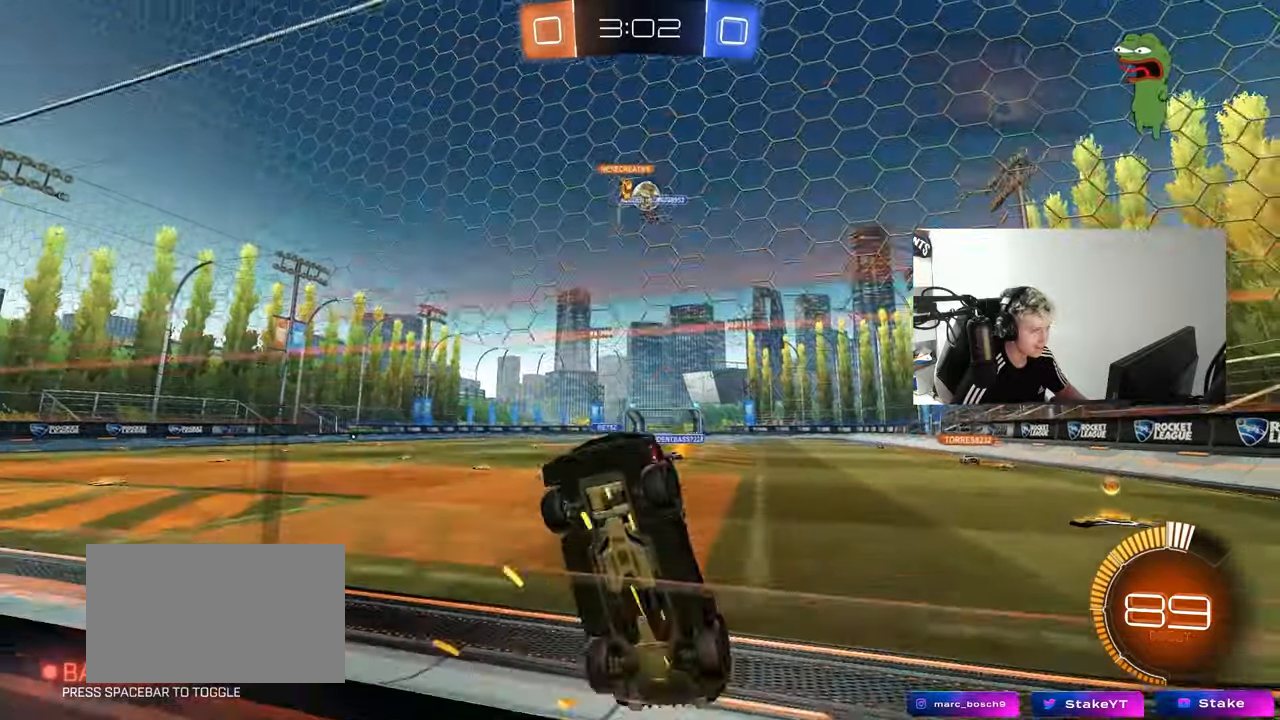
{"keys": ["a", "w"], "mouse": [], "mouse_move": "still", "events": [[183, "d", "up"], [233, "a", "down"], [317, "shift", "down"], [417, "shift", "up"]]}
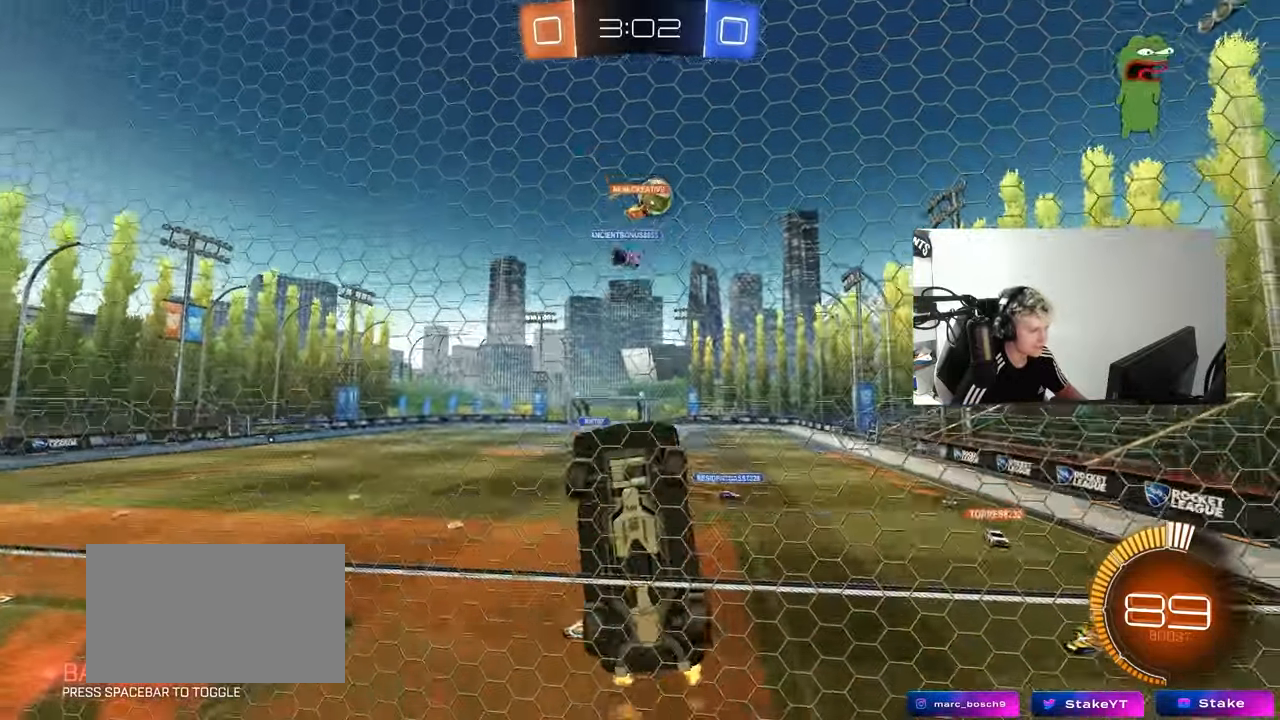
{"keys": ["a", "d", "s"], "mouse": [], "mouse_move": "still", "events": [[150, "a", "up"], [150, "mouse_right", "down"], [200, "w", "up"], [250, "s", "down"], [300, "a", "down"], [433, "d", "down"], [433, "mouse_right", "up"]]}
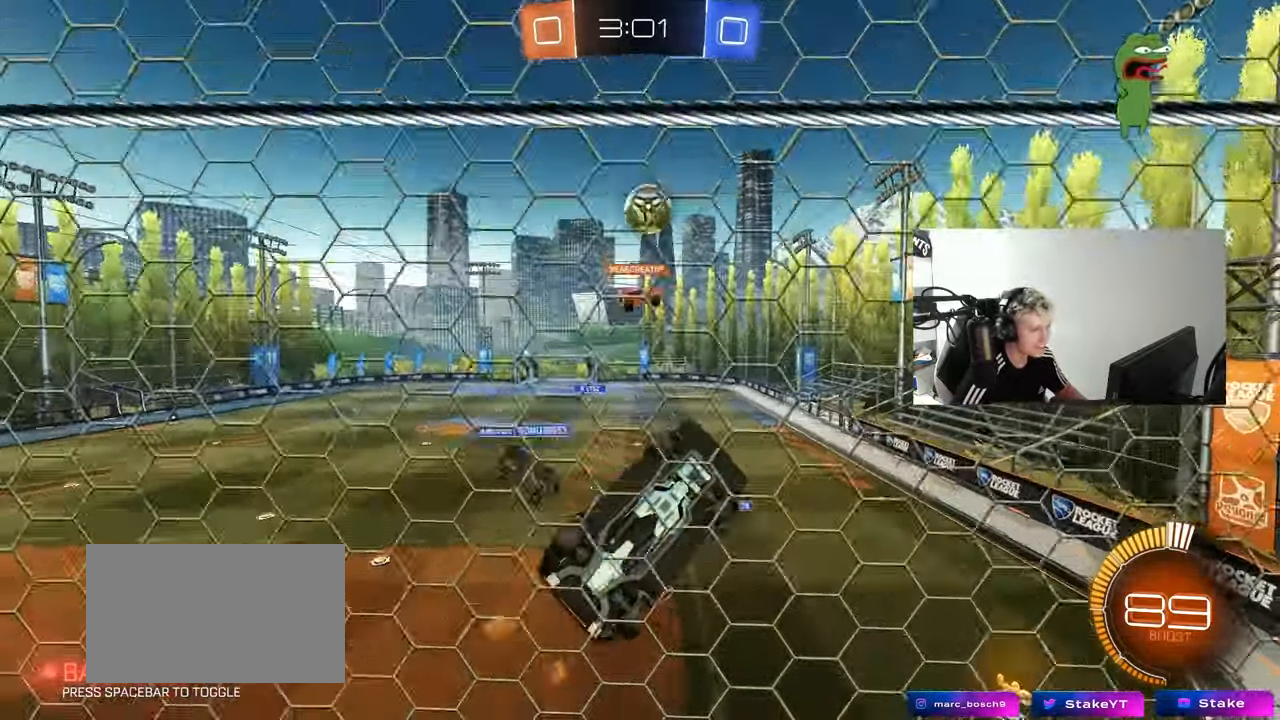
{"keys": ["a", "s", "shift"], "mouse": ["left", "right"], "mouse_move": "down", "events": [[33, "mouse_left", "down"], [33, "shift", "down"], [67, "d", "up"], [117, "a", "up"], [117, "s", "up"], [217, "a", "down"], [267, "a", "up"], [267, "shift", "up"], [350, "w", "down"], [400, "mouse_right", "down"], [500, "a", "down"], [500, "s", "down"], [500, "shift", "down"], [500, "w", "up"]]}
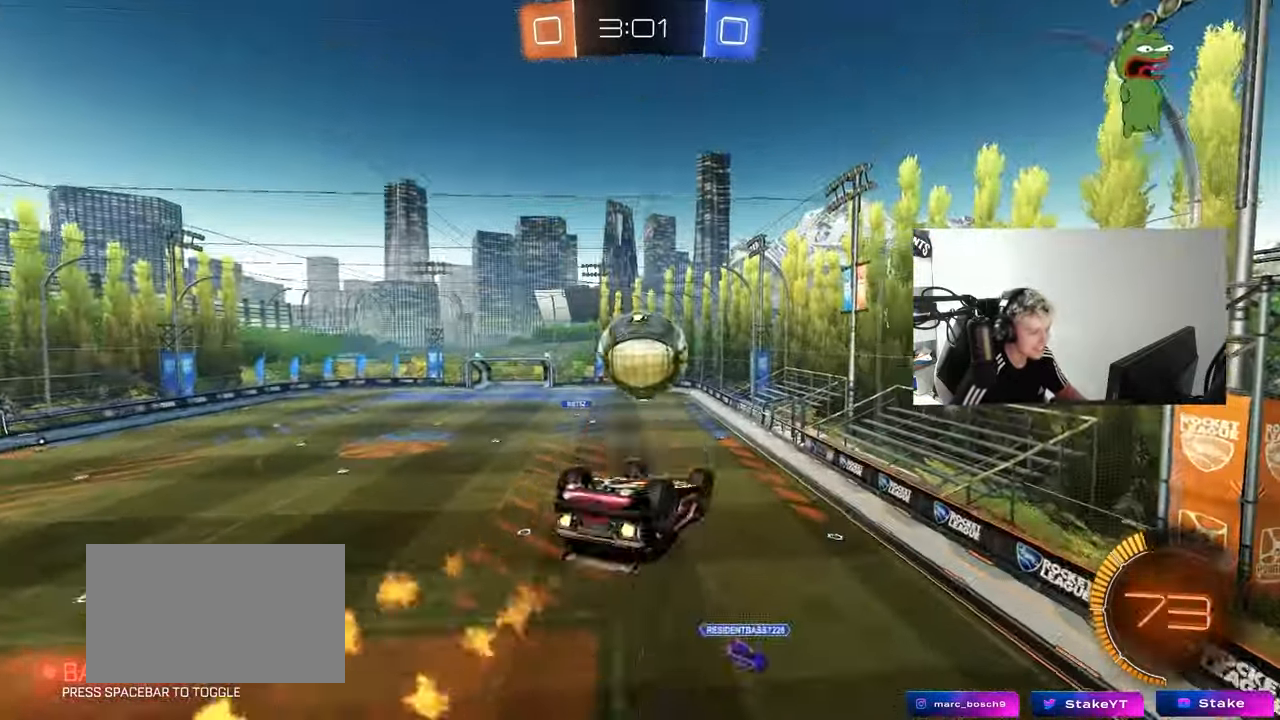
{"keys": ["a", "shift"], "mouse": [], "mouse_move": "up", "events": [[133, "mouse_right", "up"], [317, "mouse_left", "up"], [467, "s", "up"]]}
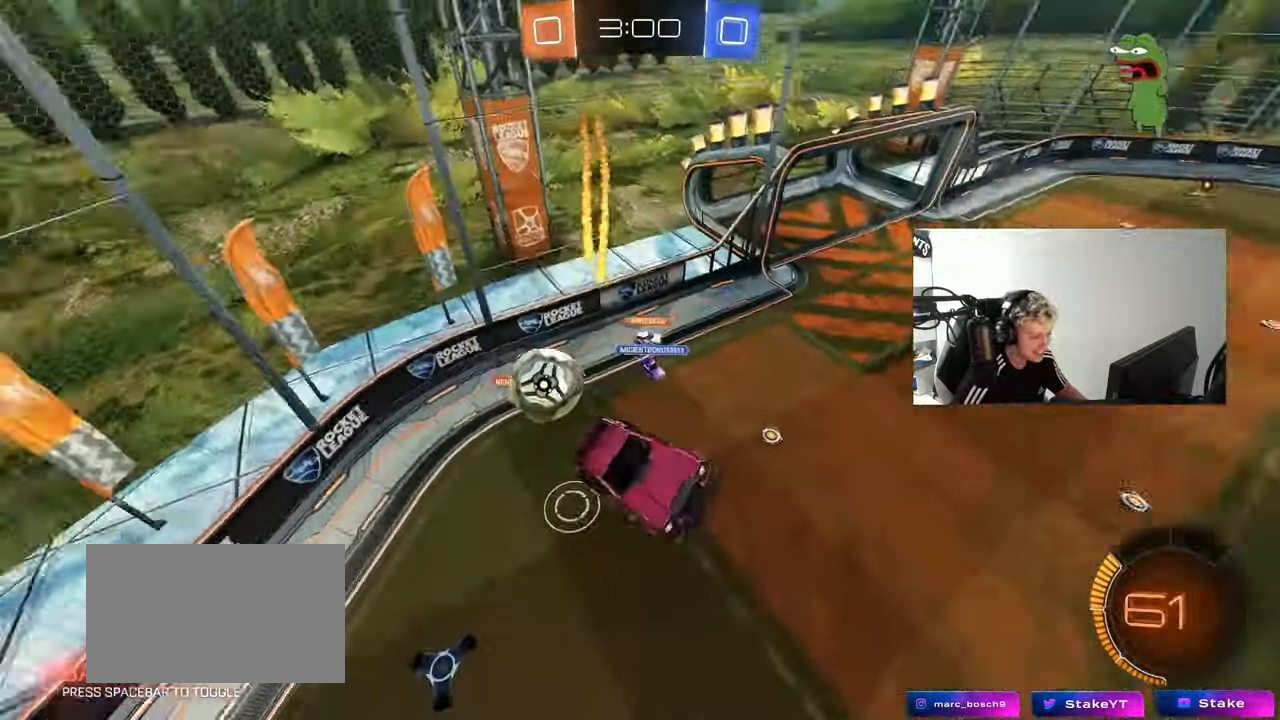
{"keys": ["a", "shift"], "mouse": [], "mouse_move": "still", "events": [[200, "s", "down"], [250, "shift", "up"], [383, "s", "up"], [383, "shift", "down"]]}
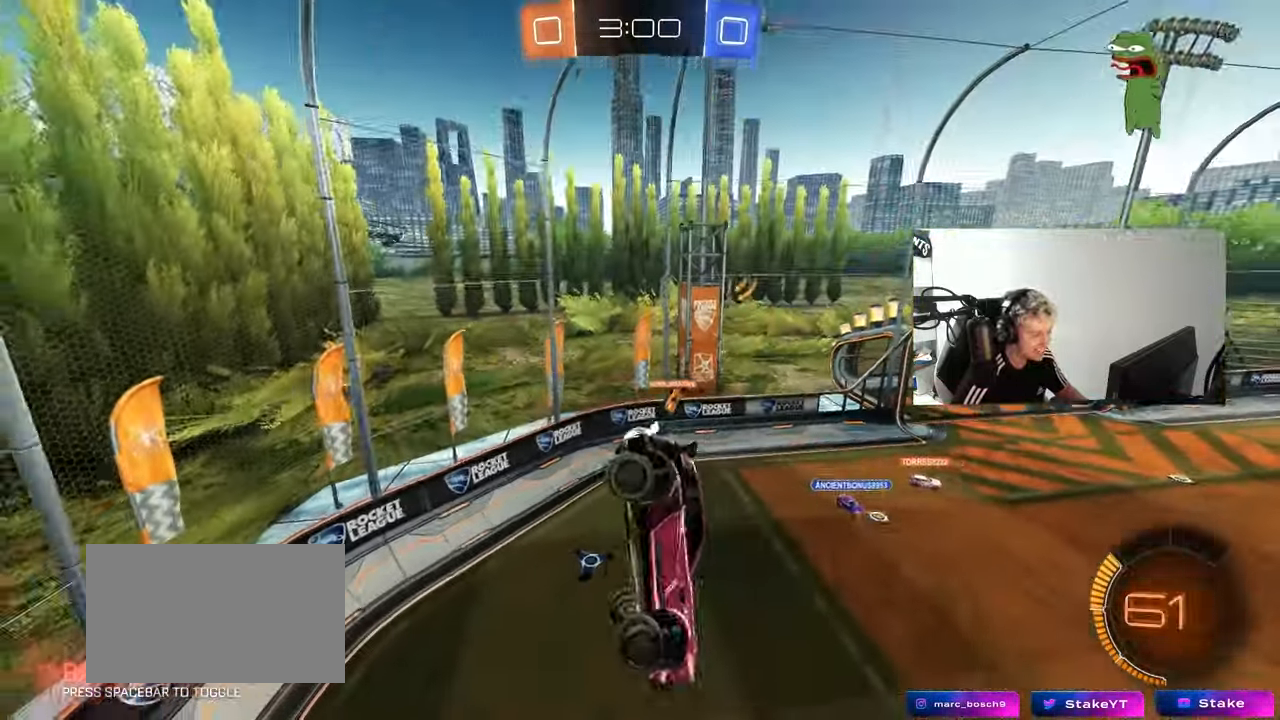
{"keys": ["d", "shift"], "mouse": [], "mouse_move": "still", "events": [[167, "s", "down"], [217, "d", "down"], [217, "shift", "up"], [267, "a", "up"], [350, "shift", "down"], [400, "s", "up"]]}
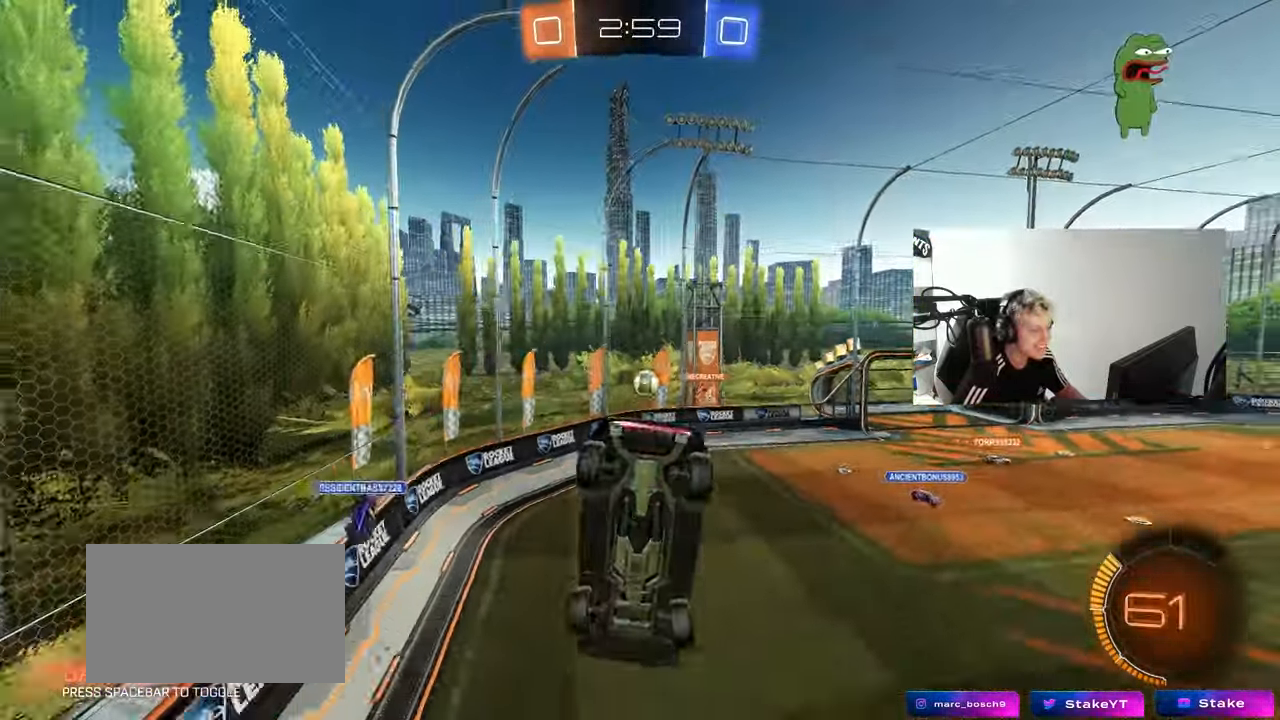
{"keys": ["d"], "mouse": [], "mouse_move": "still", "events": [[183, "s", "down"], [183, "shift", "up"], [283, "s", "up"], [367, "d", "up"], [467, "d", "down"]]}
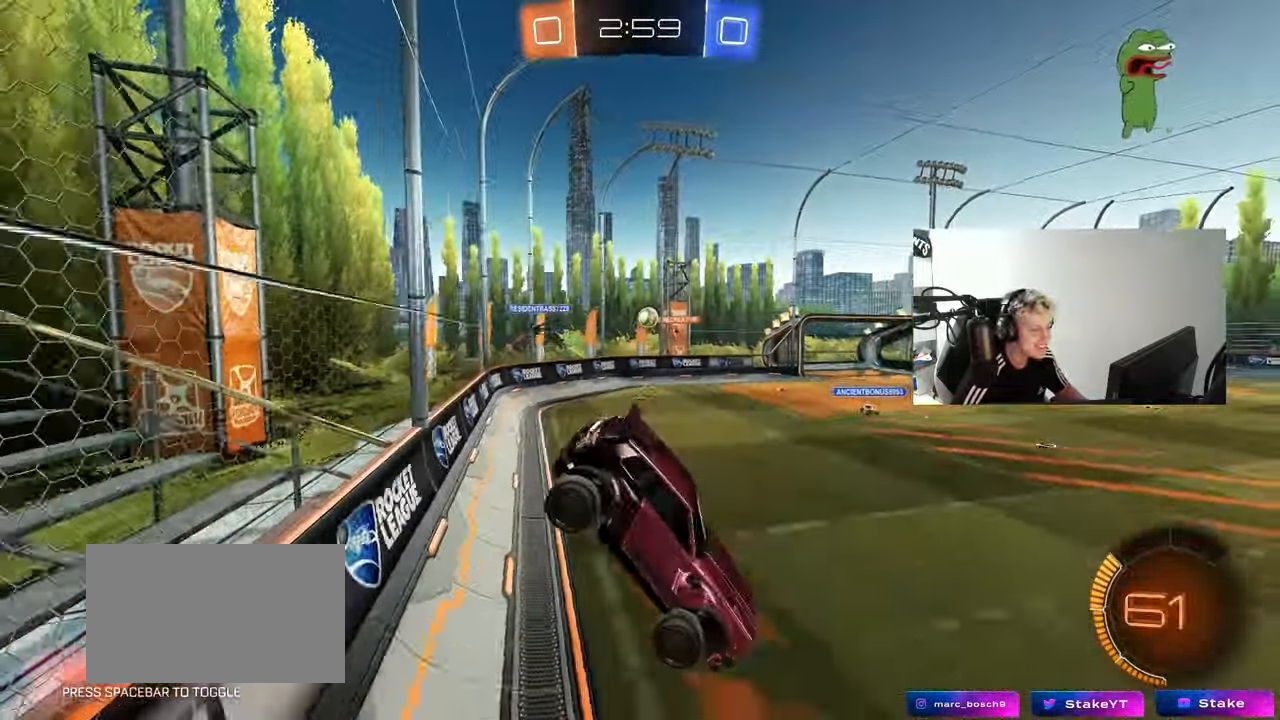
{"keys": ["a", "w"], "mouse": [], "mouse_move": "still", "events": [[67, "d", "up"], [67, "w", "down"], [100, "a", "down"], [350, "shift", "down"], [483, "shift", "up"]]}
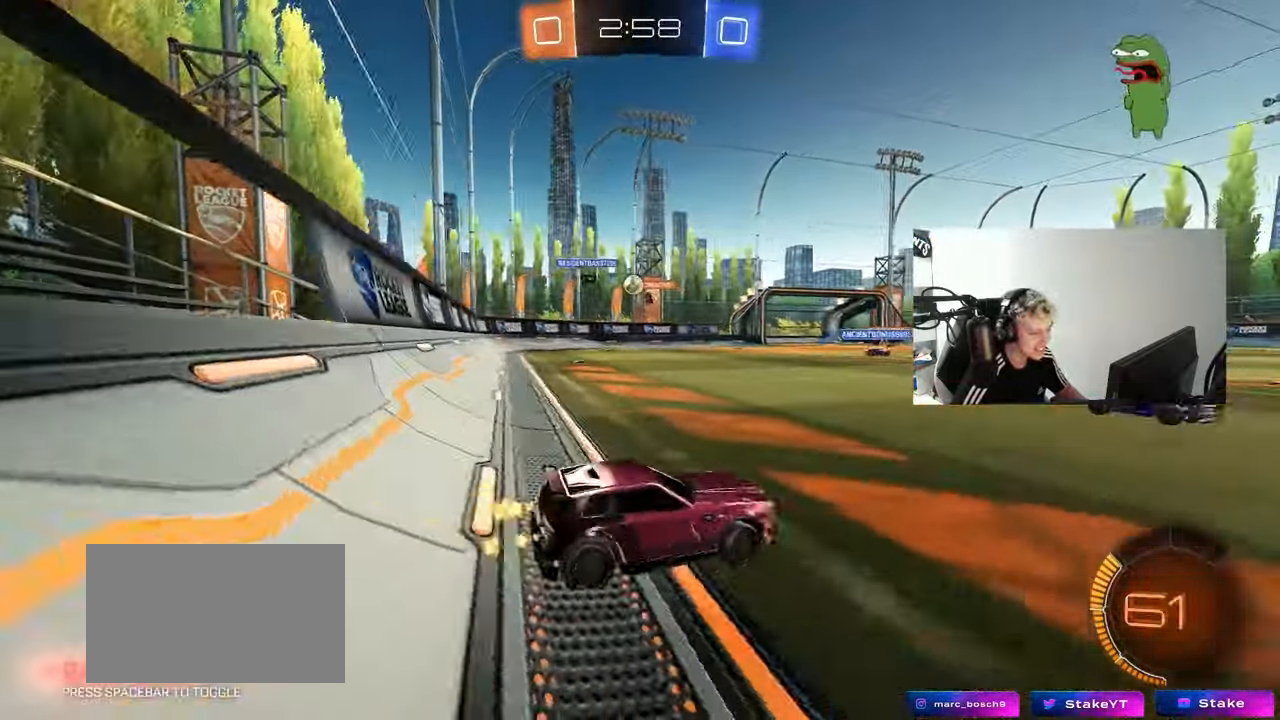
{"keys": ["a", "w"], "mouse": ["left"], "mouse_move": "still", "events": [[317, "a", "up"], [317, "mouse_left", "down"], [350, "d", "down"], [450, "d", "up"], [500, "a", "down"]]}
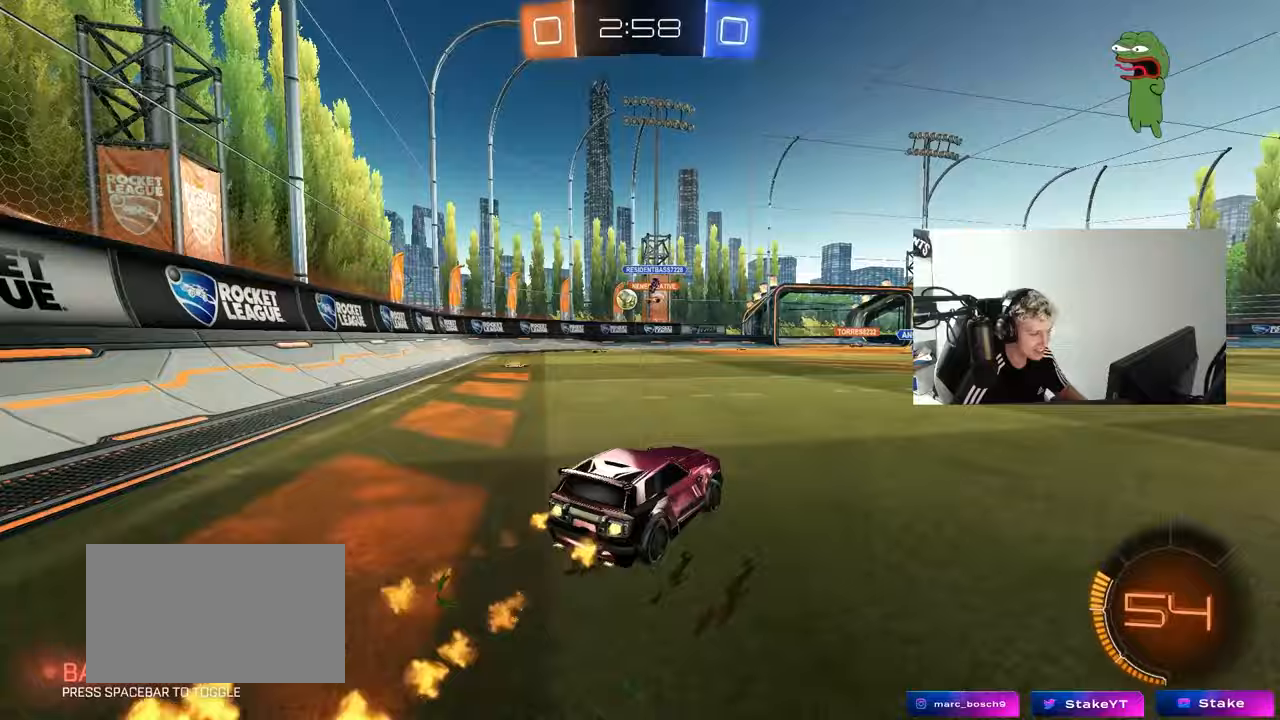
{"keys": ["a", "w"], "mouse": ["left"], "mouse_move": "still", "events": [[233, "a", "up"], [283, "d", "down"], [367, "d", "up"], [417, "a", "down"]]}
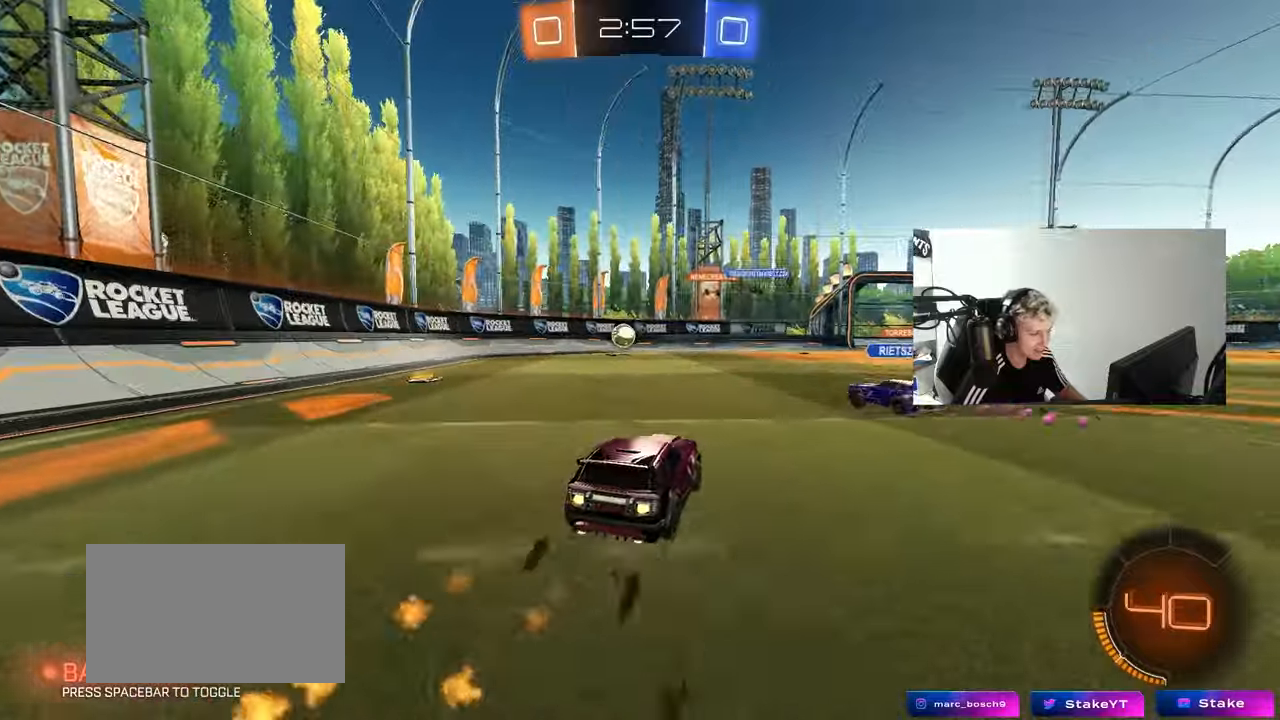
{"keys": ["a", "s", "shift"], "mouse": ["left", "right"], "mouse_move": "still", "events": [[250, "a", "up"], [250, "d", "down"], [350, "d", "up"], [350, "mouse_right", "down"], [383, "a", "down"], [383, "mouse_right", "up"], [383, "shift", "down"], [433, "mouse_right", "down"], [483, "s", "down"], [483, "w", "up"]]}
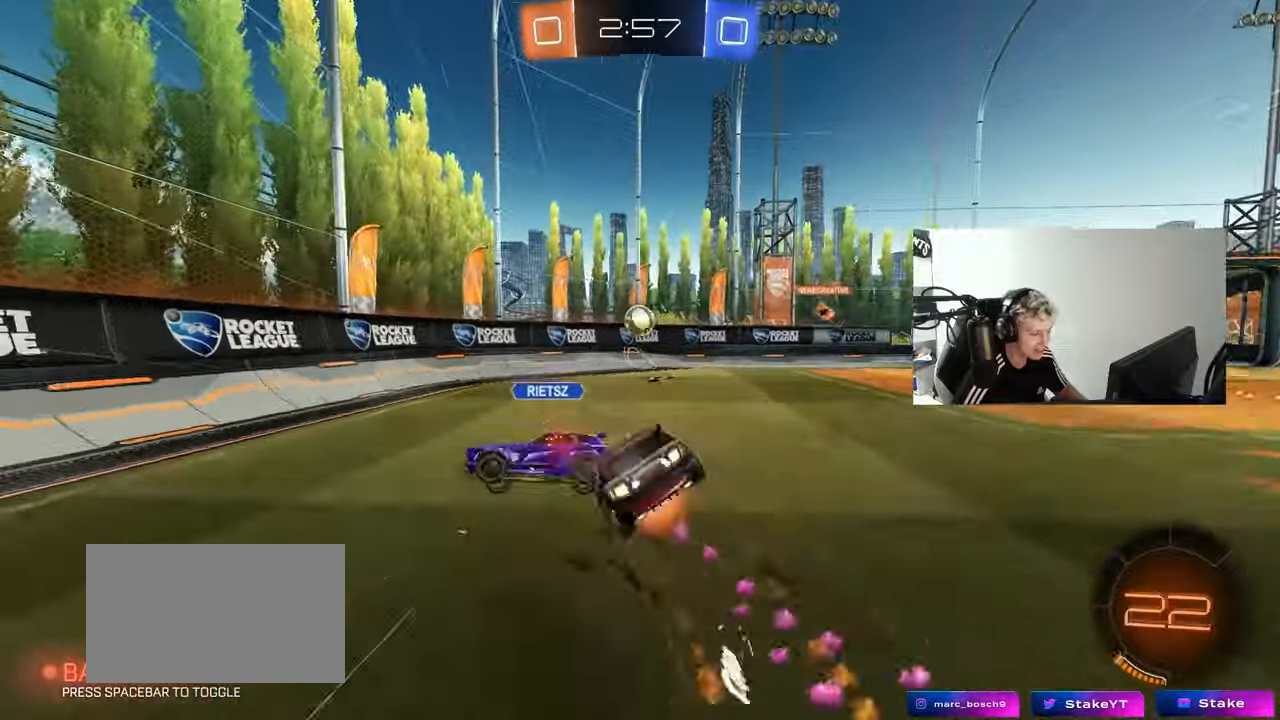
{"keys": ["a", "s", "shift"], "mouse": [], "mouse_move": "still", "events": [[117, "mouse_right", "up"], [267, "s", "up"], [400, "mouse_left", "up"], [400, "s", "down"]]}
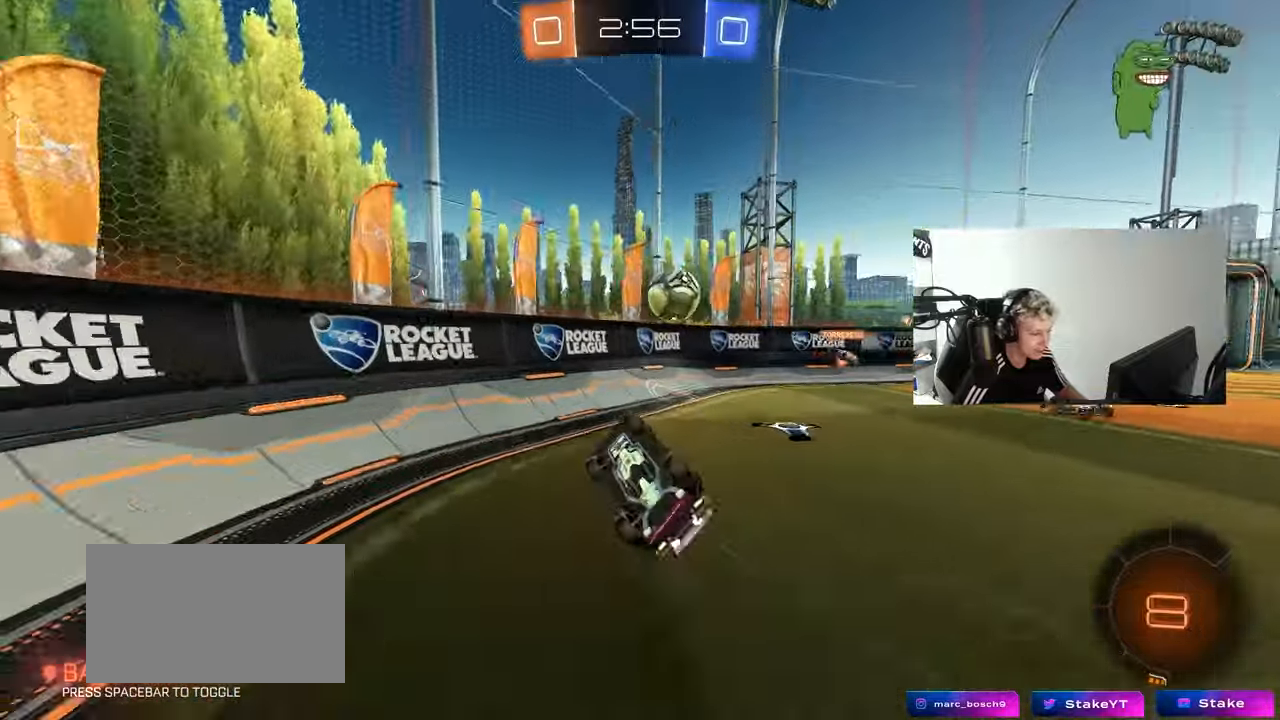
{"keys": ["a", "w"], "mouse": [], "mouse_move": "still", "events": [[133, "a", "up"], [133, "shift", "up"], [183, "s", "up"], [283, "w", "down"], [367, "a", "down"]]}
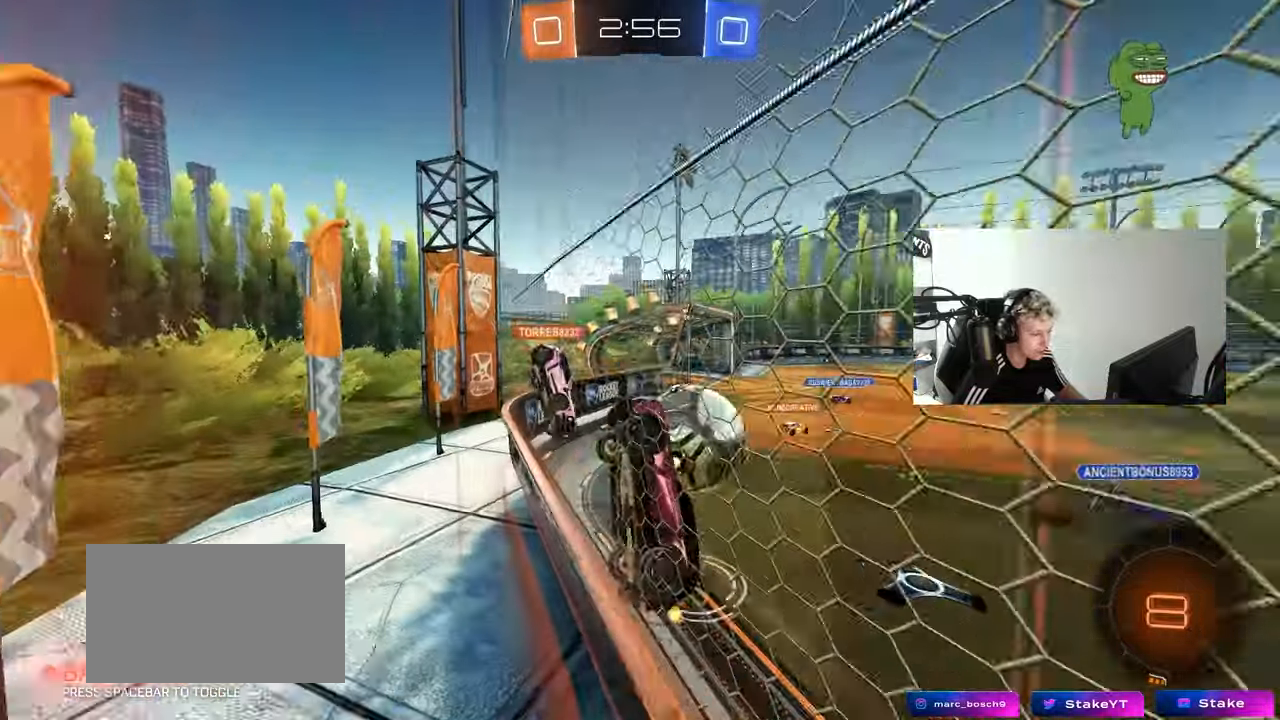
{"keys": ["d", "w"], "mouse": [], "mouse_move": "still", "events": [[100, "a", "up"], [100, "d", "down"], [250, "shift", "down"], [333, "shift", "up"]]}
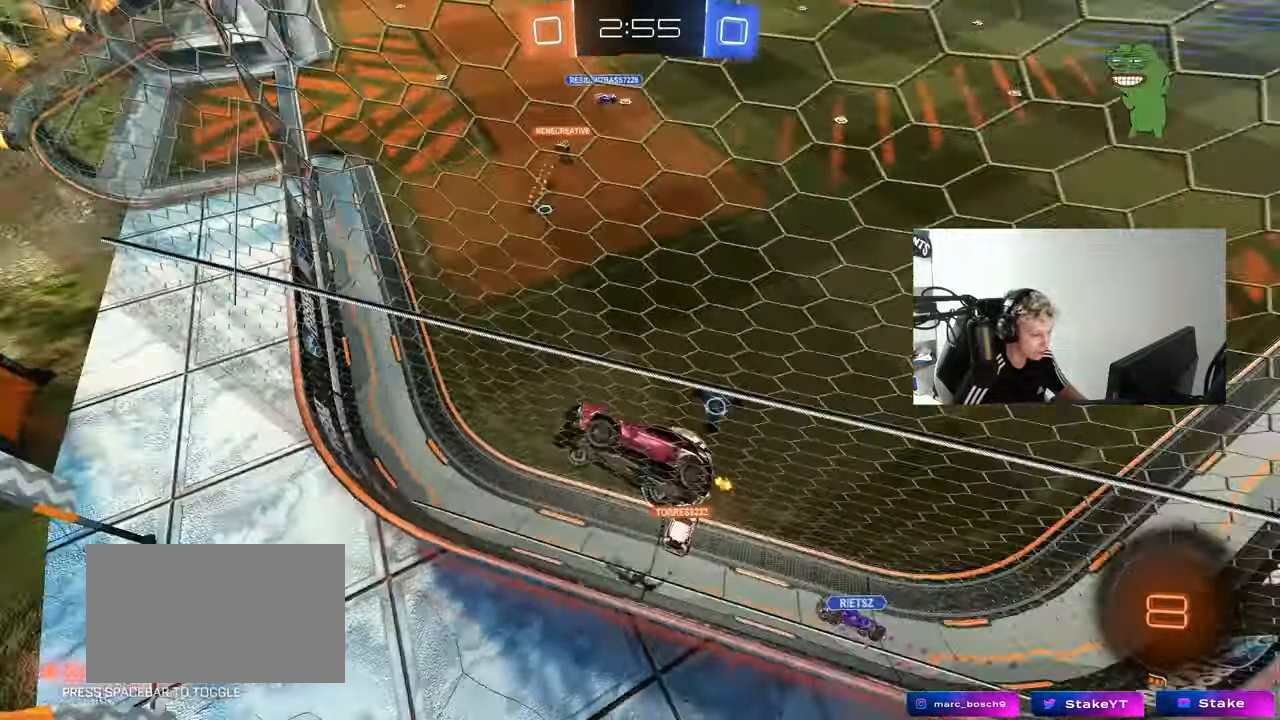
{"keys": ["d", "w"], "mouse": [], "mouse_move": "still", "events": [[267, "shift", "down"], [400, "shift", "up"]]}
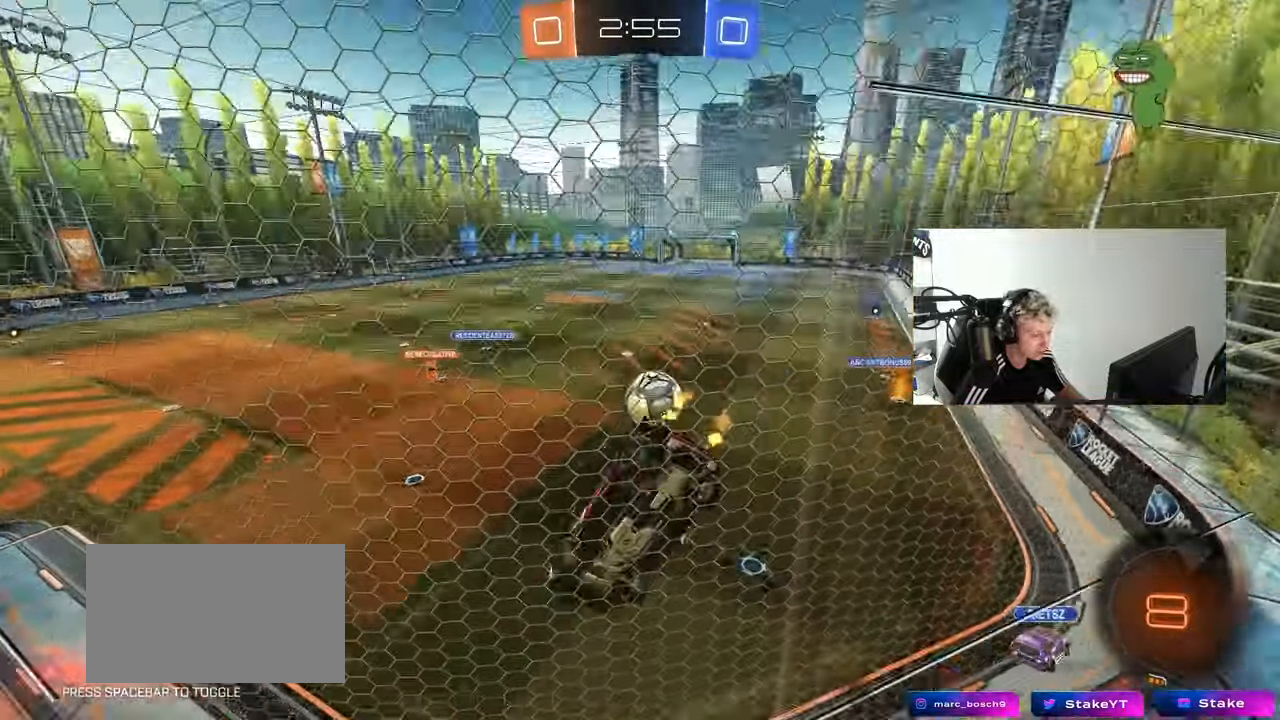
{"keys": ["d", "w"], "mouse": [], "mouse_move": "still", "events": []}
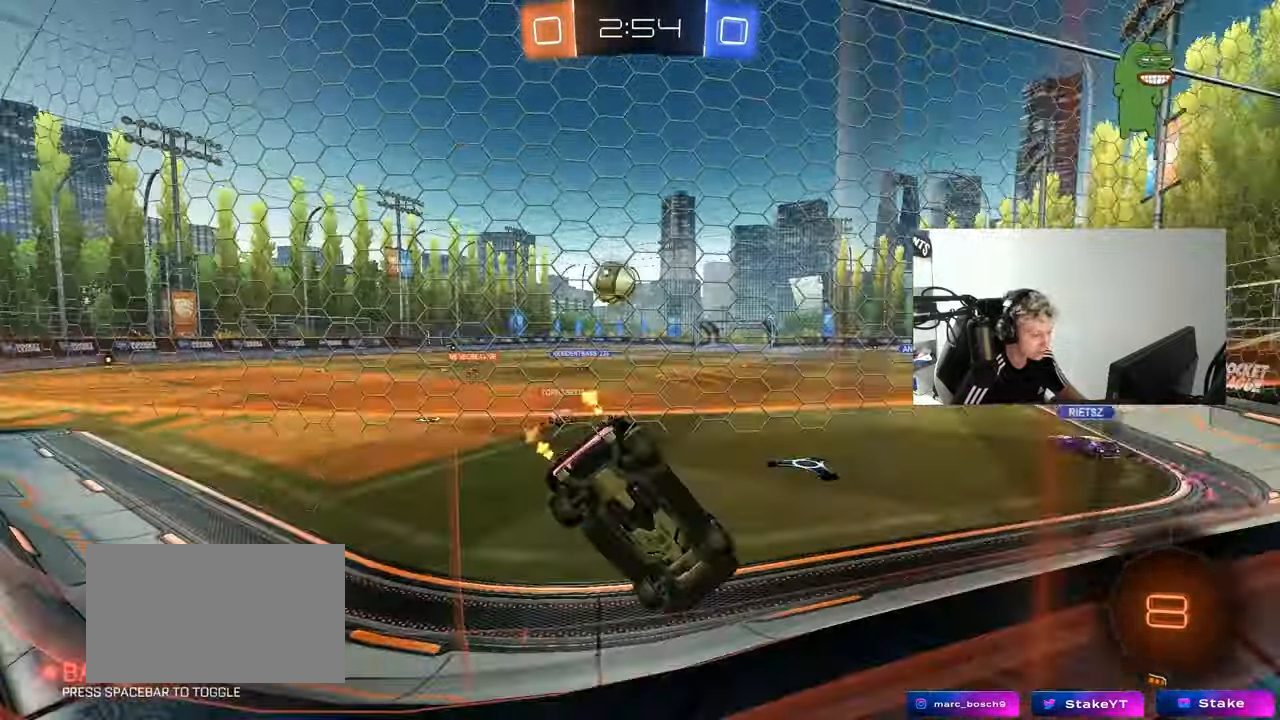
{"keys": ["s"], "mouse": [], "mouse_move": "still", "events": [[17, "d", "up"], [200, "a", "down"], [300, "w", "up"], [383, "s", "down"], [433, "a", "up"]]}
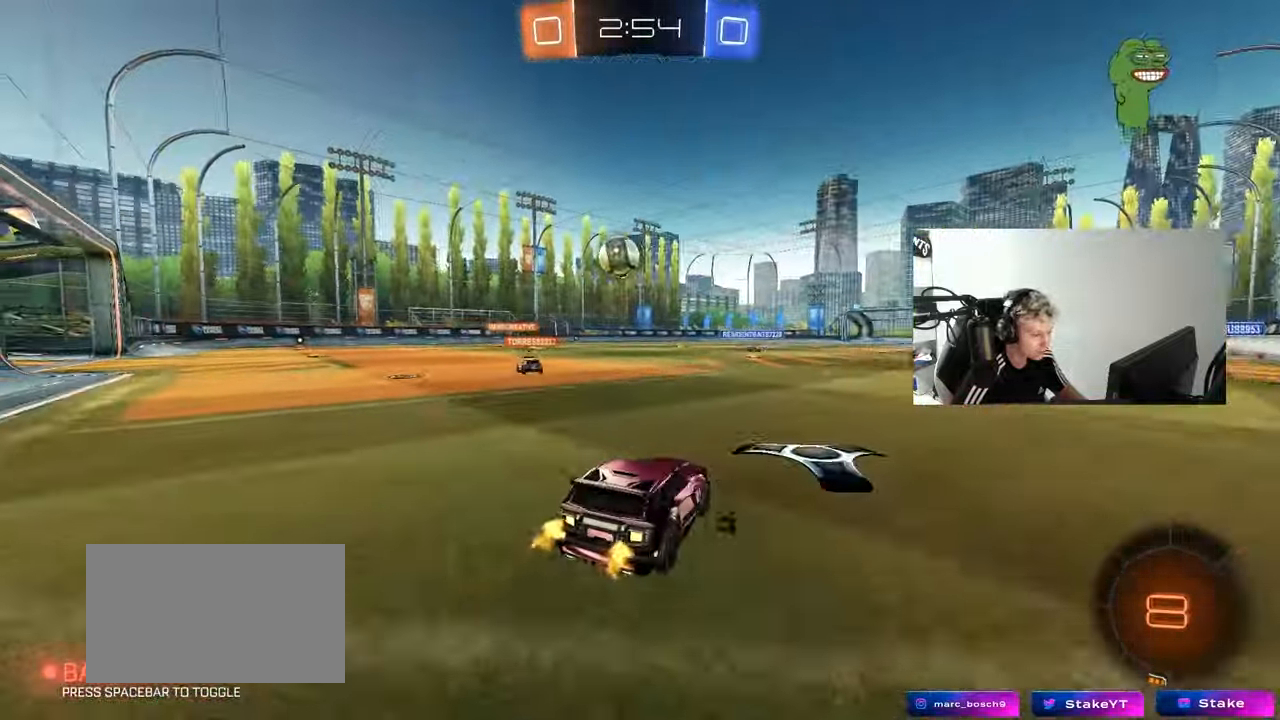
{"keys": ["a"], "mouse": [], "mouse_move": "still", "events": [[217, "mouse_right", "down"], [267, "s", "up"], [317, "d", "down"], [317, "mouse_right", "up"], [350, "w", "down"], [400, "d", "up"], [500, "a", "down"], [500, "w", "up"]]}
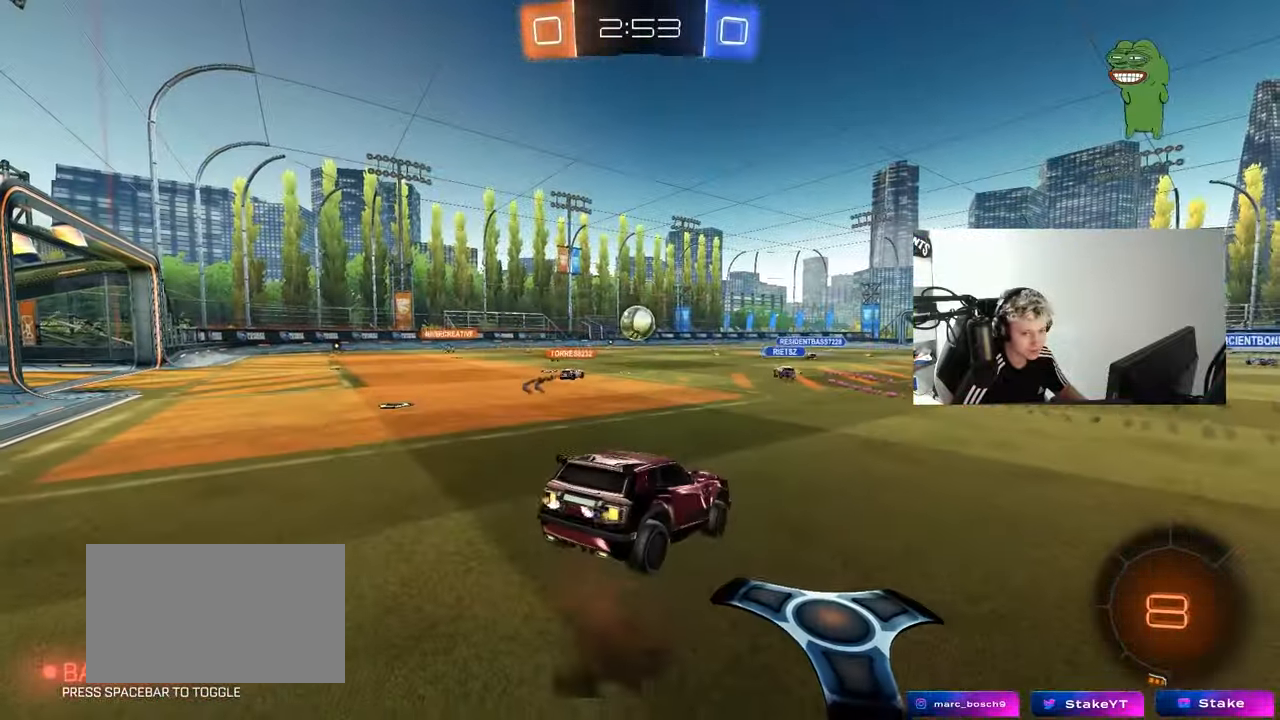
{"keys": [], "mouse": [], "mouse_move": "still", "events": [[133, "s", "down"], [233, "a", "up"], [233, "d", "down"], [417, "d", "up"], [417, "s", "up"]]}
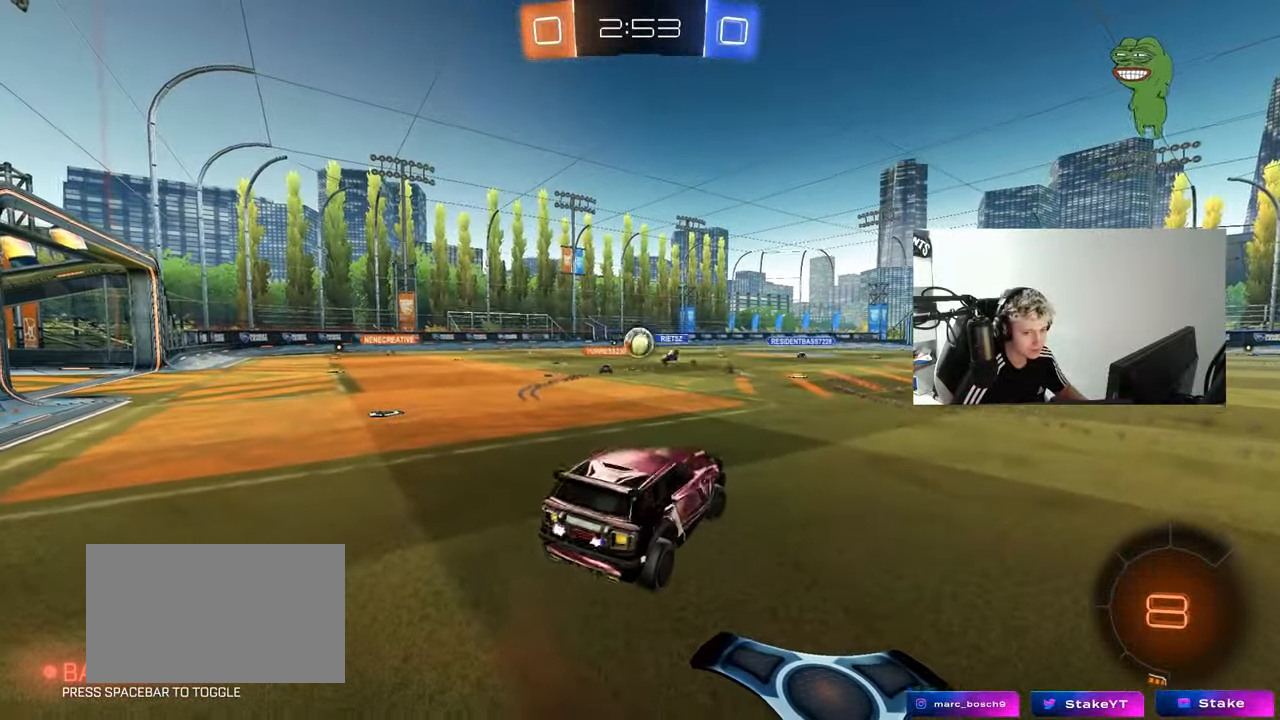
{"keys": ["s"], "mouse": [], "mouse_move": "still", "events": [[150, "w", "down"], [300, "w", "up"], [483, "s", "down"]]}
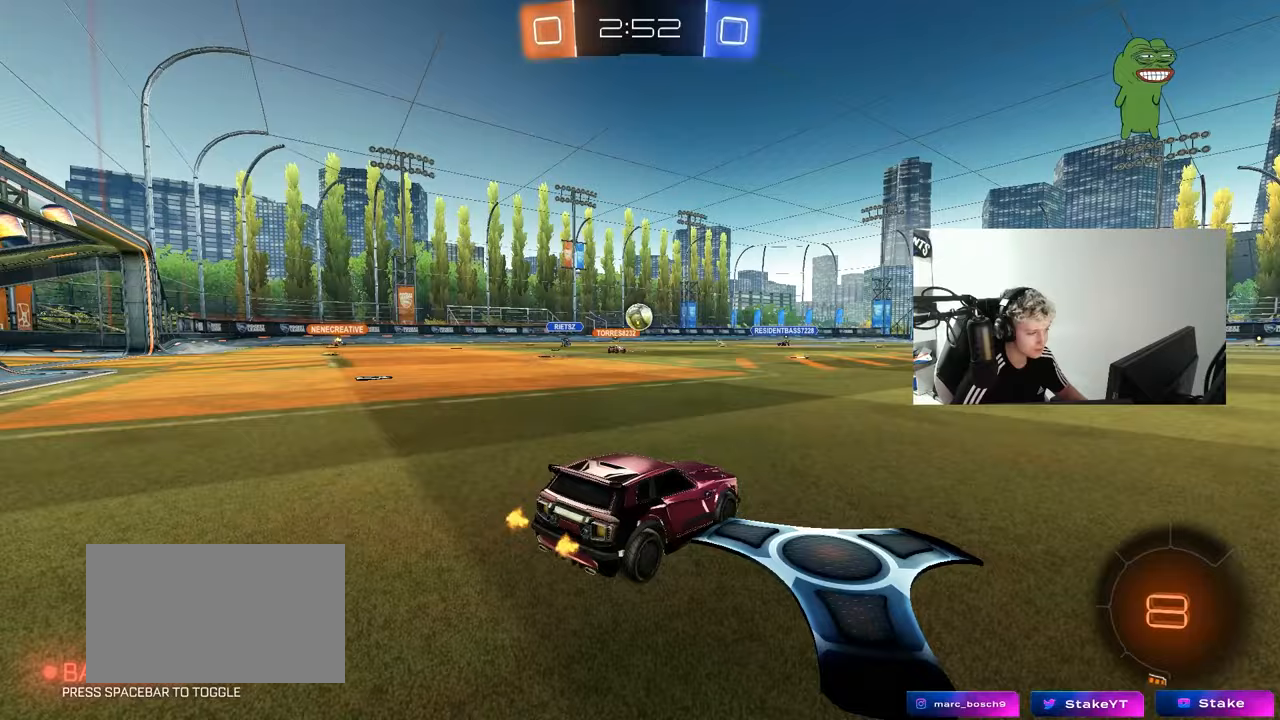
{"keys": ["tab"], "mouse": [], "mouse_move": "still", "events": [[117, "s", "up"], [500, "tab", "down"]]}
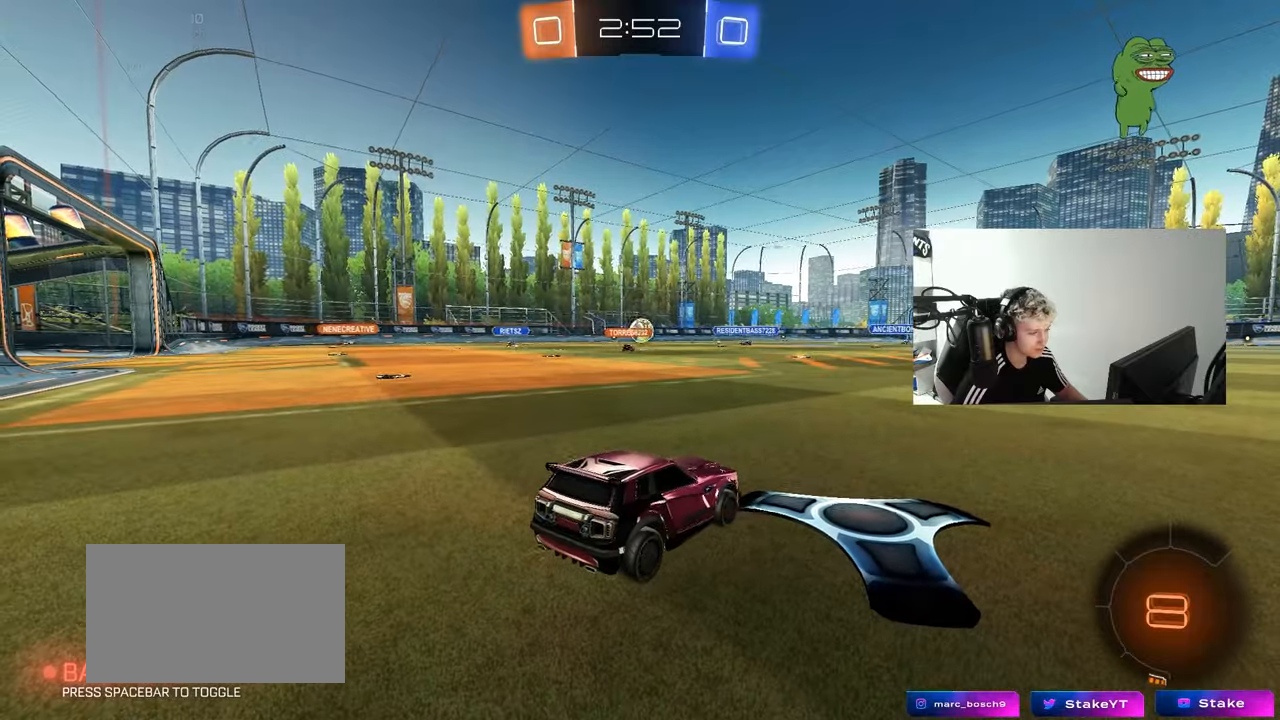
{"keys": [], "mouse": [], "mouse_move": "still", "events": [[417, "tab", "up"]]}
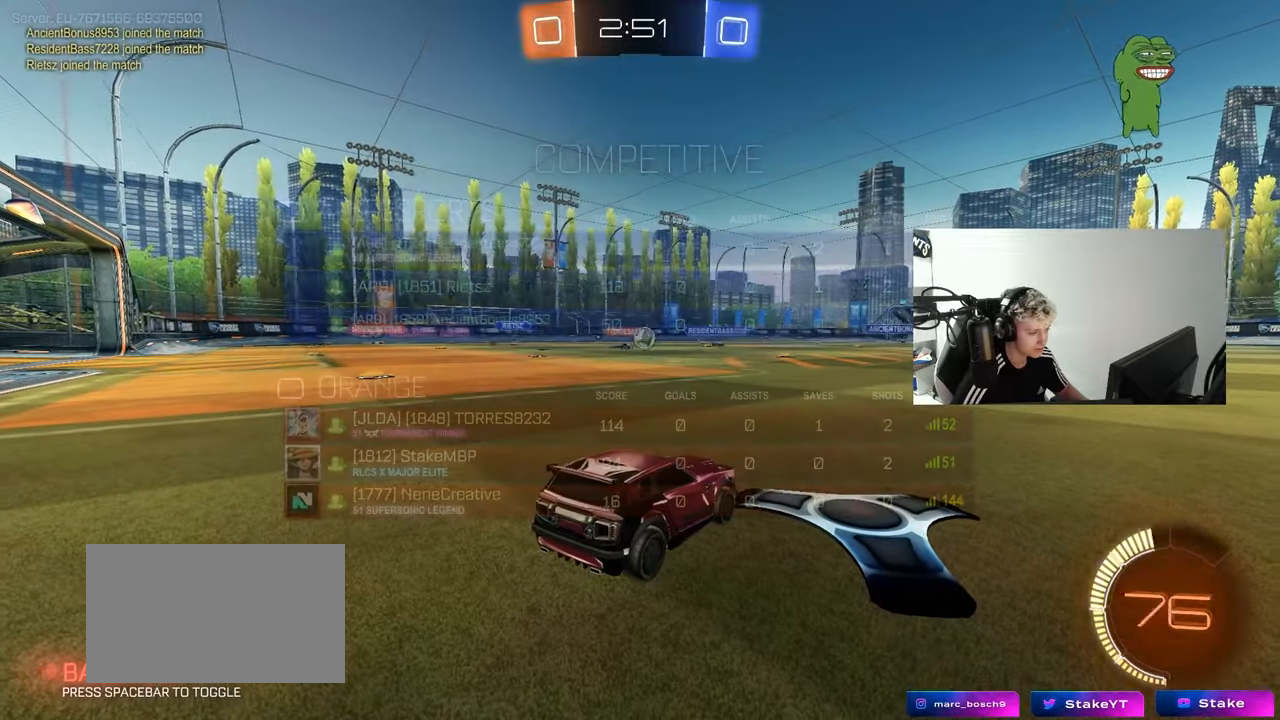
{"keys": ["w"], "mouse": [], "mouse_move": "still", "events": [[383, "w", "down"]]}
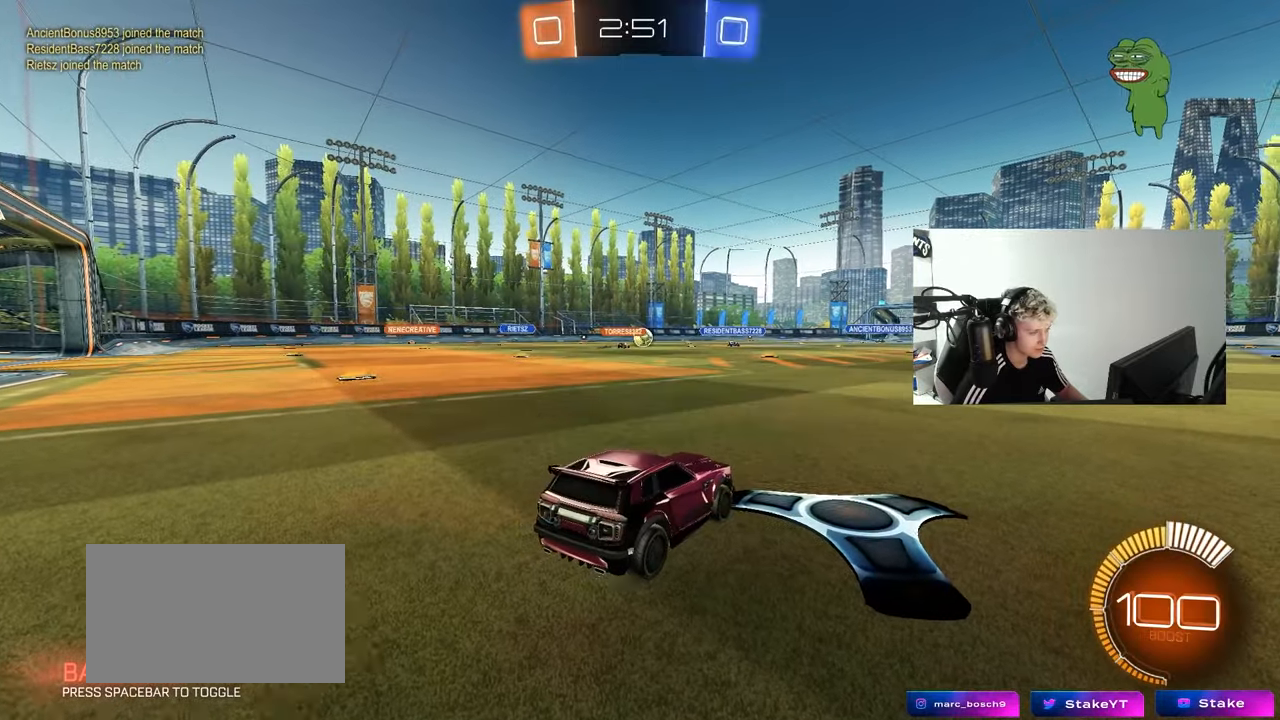
{"keys": ["w"], "mouse": [], "mouse_move": "up-right", "events": [[33, "mouse_left", "down"], [267, "a", "down"], [350, "mouse_left", "up"], [400, "a", "up"]]}
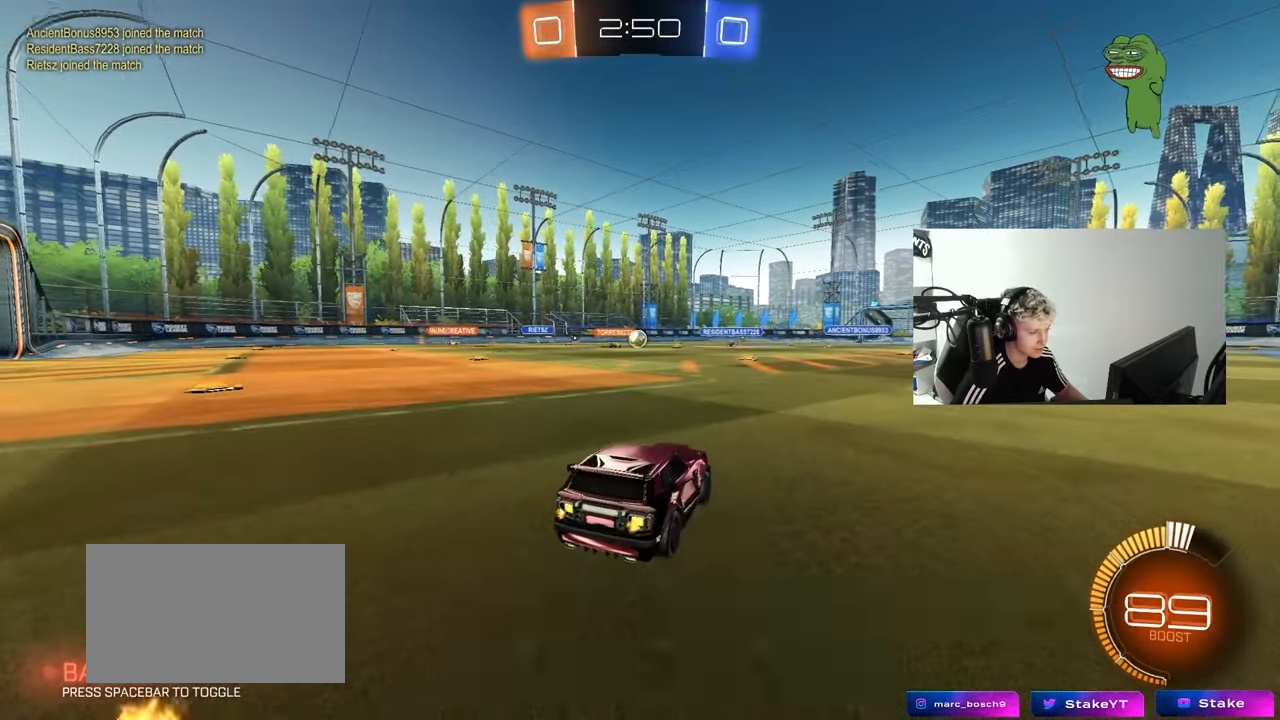
{"keys": ["w"], "mouse": [], "mouse_move": "still", "events": [[183, "mouse_left", "down"], [417, "mouse_left", "up"]]}
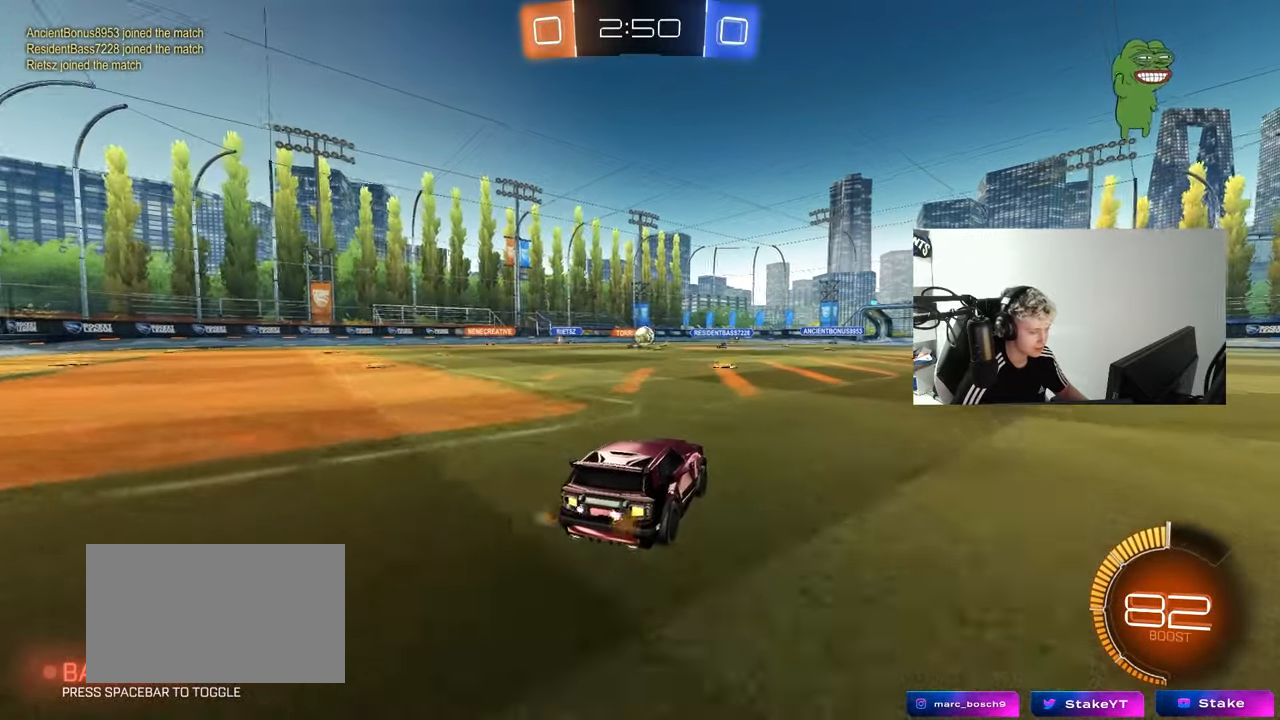
{"keys": ["w"], "mouse": ["left"], "mouse_move": "still", "events": [[250, "d", "down"], [300, "mouse_left", "down"], [483, "d", "up"]]}
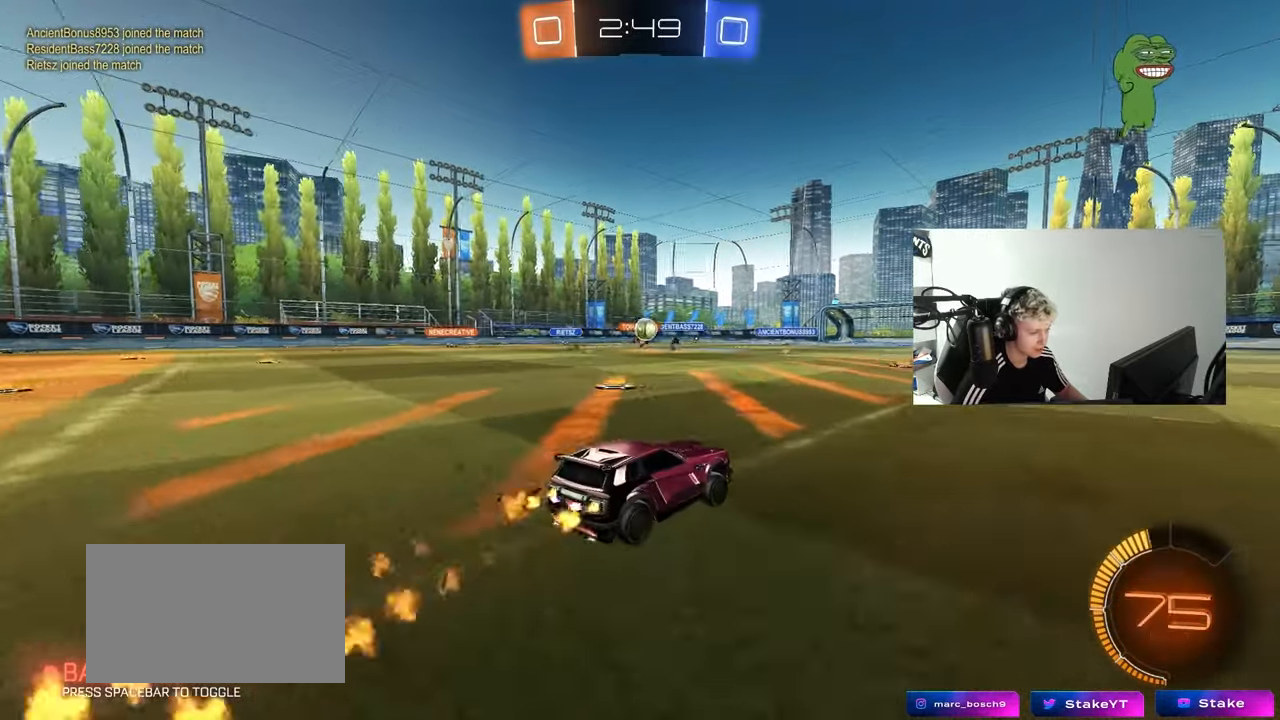
{"keys": ["a", "shift", "w"], "mouse": [], "mouse_move": "still", "events": [[117, "a", "down"], [117, "mouse_left", "up"], [267, "a", "up"], [267, "mouse_left", "down"], [400, "a", "down"], [450, "shift", "down"], [500, "mouse_left", "up"]]}
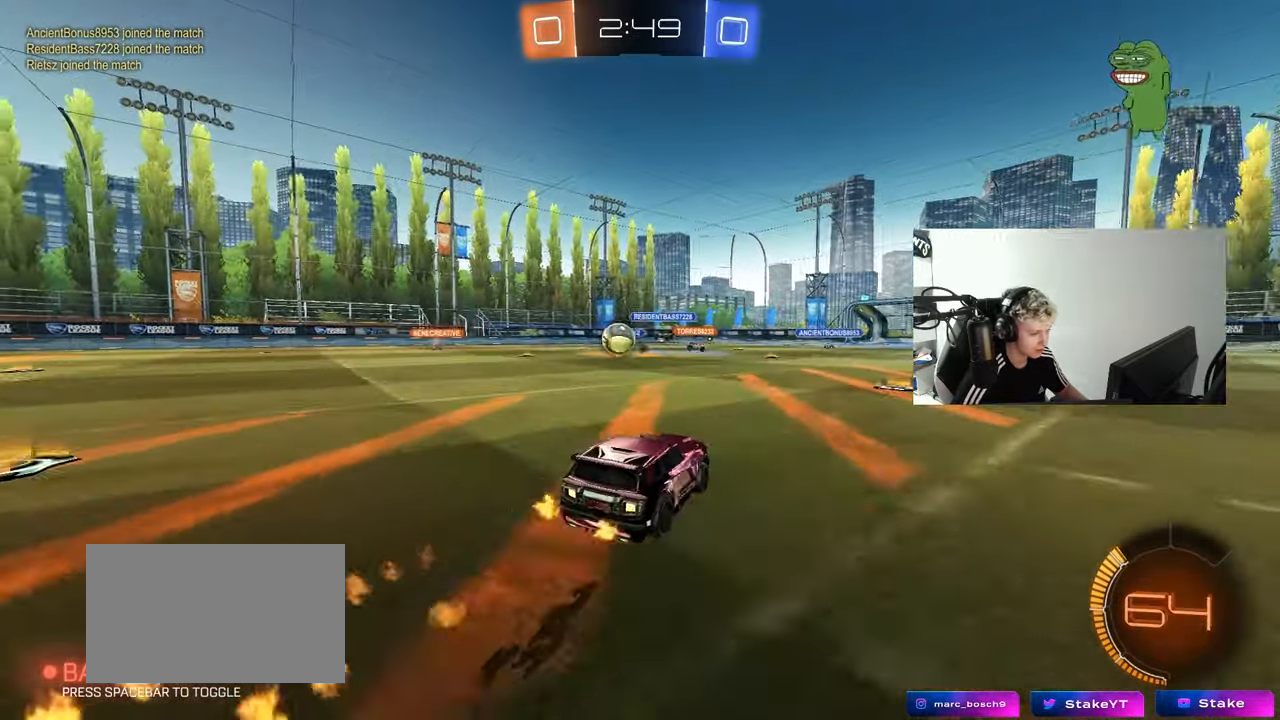
{"keys": ["w"], "mouse": [], "mouse_move": "still", "events": [[50, "shift", "up"], [317, "a", "up"]]}